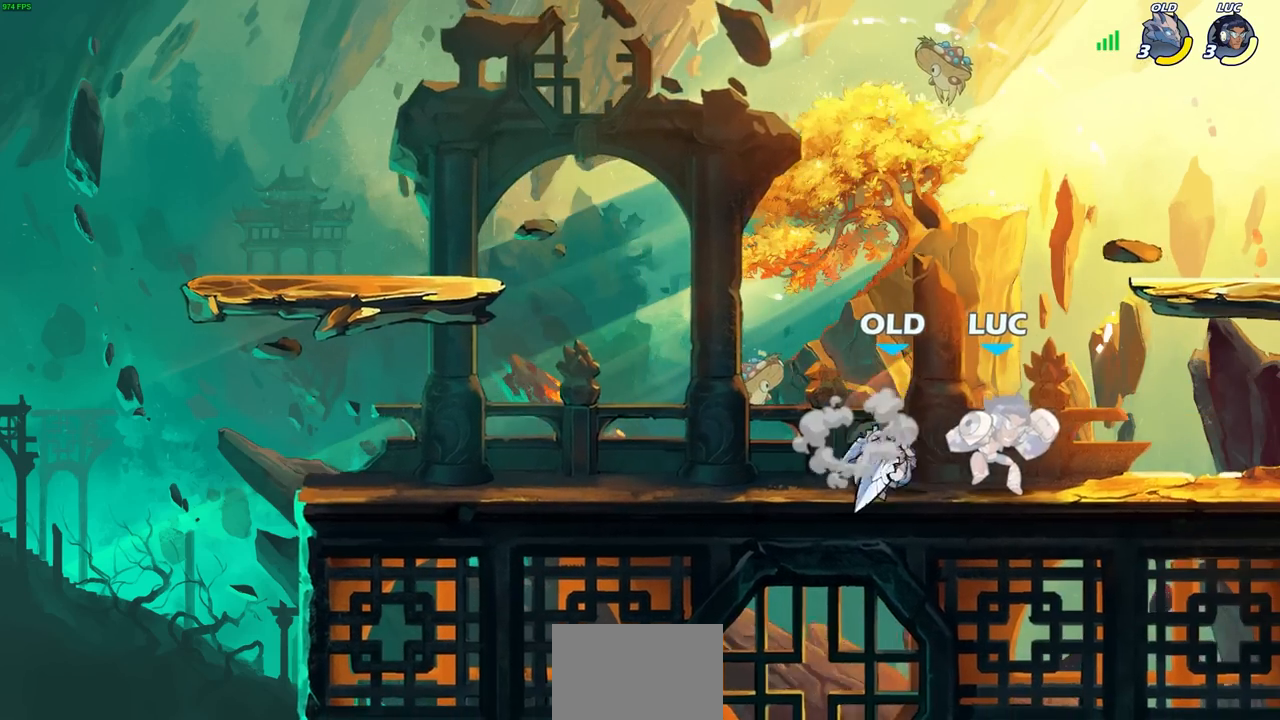
Gameplay with a controller (PlayStation layout); each line is a JSON object with the inputs held at the frame after it. "events" lists button and stick changes between this image and that frame as [ms after this image, input, new state], when the widget could be followed in between. Not read: R1.
{"buttons": [], "left_stick": "left", "right_stick": "center", "events": [[33, "R2", "up"], [33, "left_stick", "center"], [150, "left_stick", "left"], [217, "R2", "down"], [500, "R2", "up"]]}
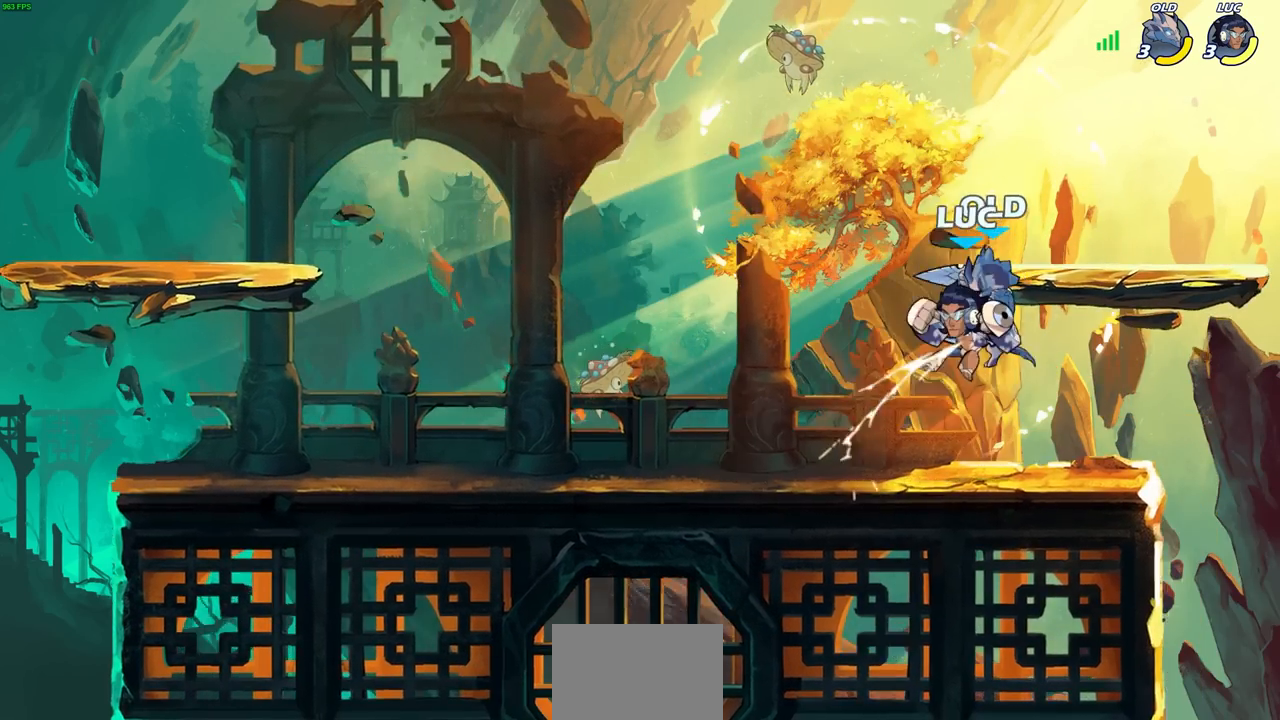
{"buttons": [], "left_stick": "down-left", "right_stick": "center", "events": [[100, "left_stick", "up-right"], [183, "CROSS", "down"], [200, "R2", "down"], [417, "CROSS", "up"], [417, "left_stick", "down-left"], [483, "R2", "up"]]}
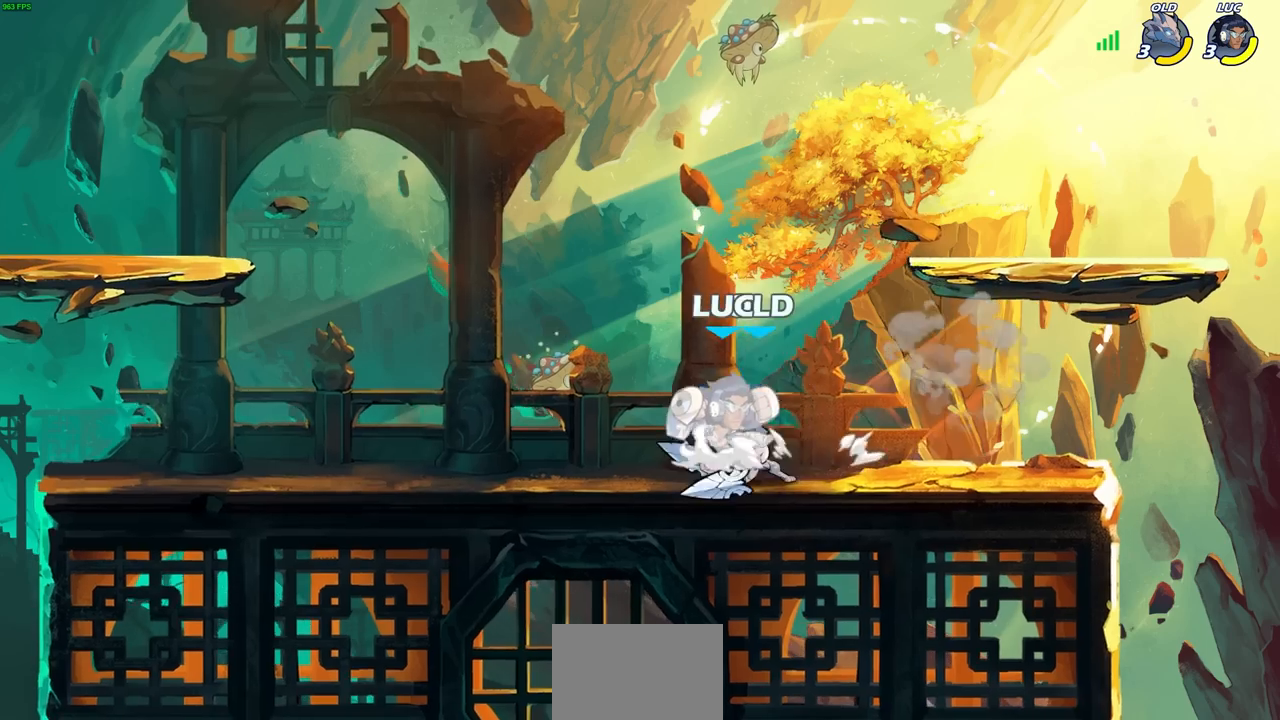
{"buttons": [], "left_stick": "down", "right_stick": "center", "events": [[100, "left_stick", "right"], [150, "R2", "down"], [450, "left_stick", "down"], [500, "R2", "up"]]}
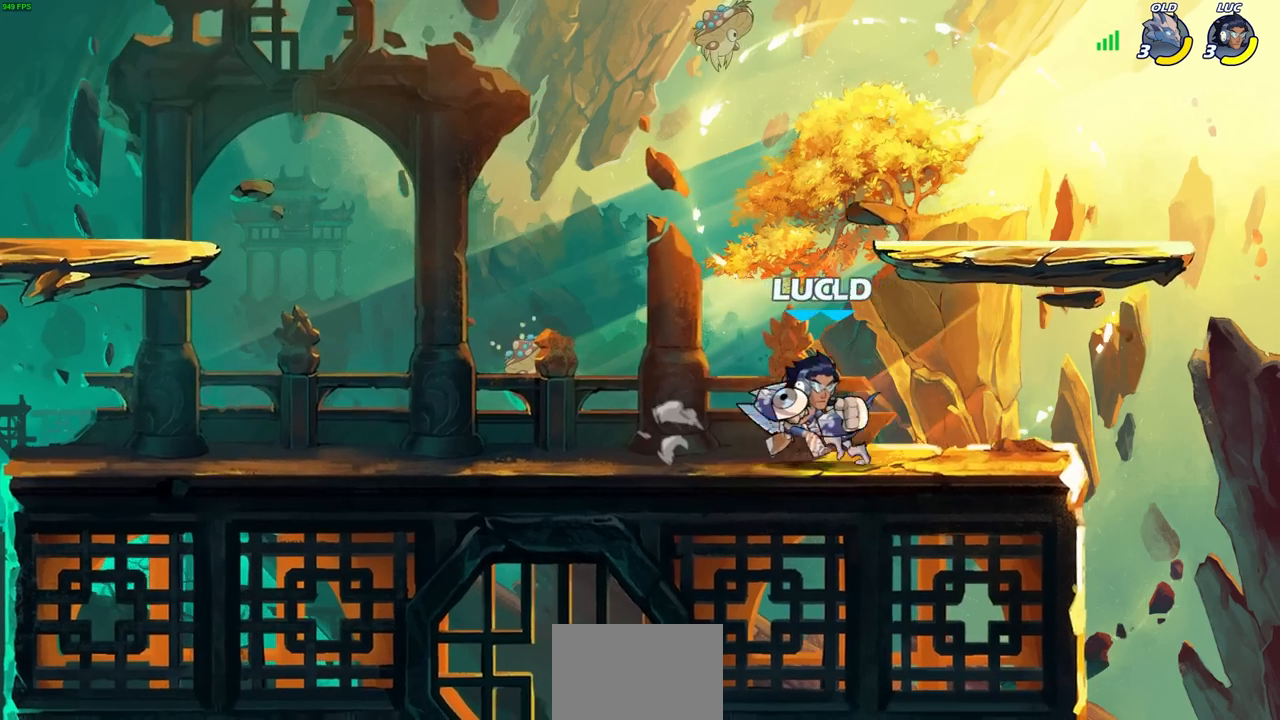
{"buttons": [], "left_stick": "left", "right_stick": "center", "events": [[83, "R2", "down"], [83, "left_stick", "right"], [117, "CROSS", "down"], [317, "R2", "up"], [333, "CROSS", "up"], [333, "left_stick", "center"], [400, "left_stick", "left"]]}
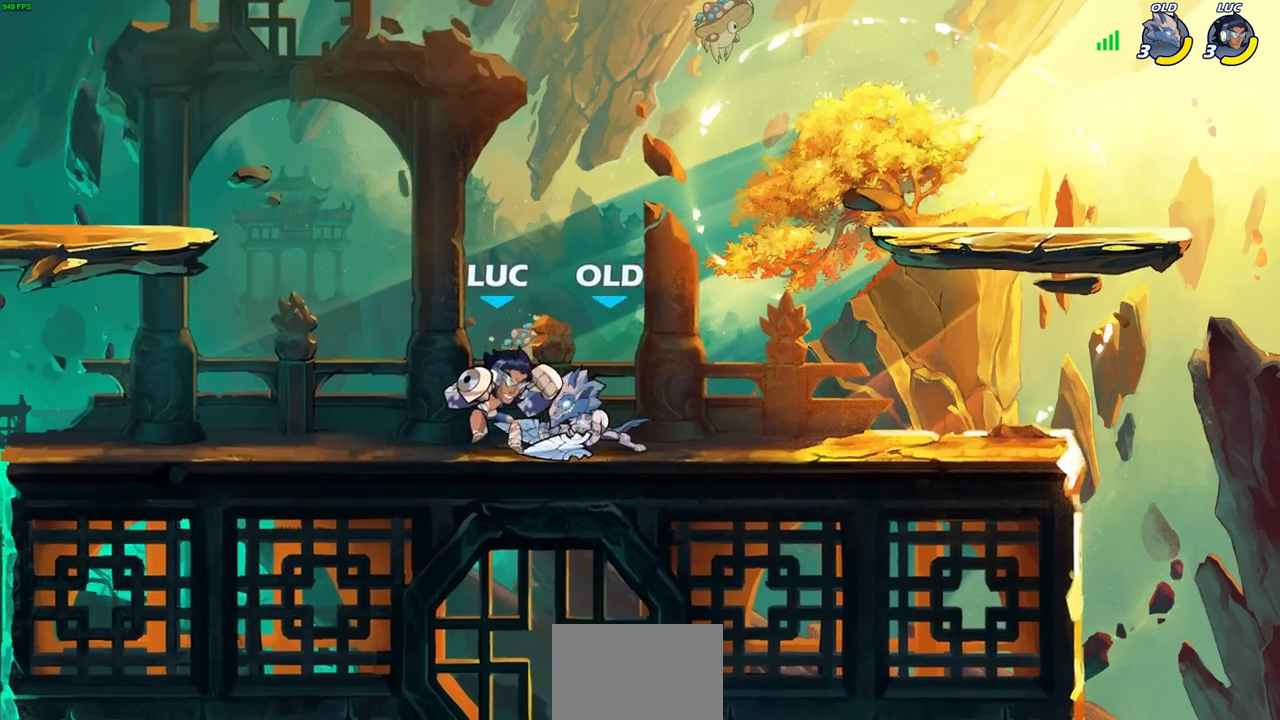
{"buttons": ["CROSS", "R2"], "left_stick": "left", "right_stick": "center", "events": [[17, "CROSS", "down"], [17, "R2", "down"], [283, "CROSS", "up"], [300, "R2", "up"], [467, "CROSS", "down"], [467, "R2", "down"]]}
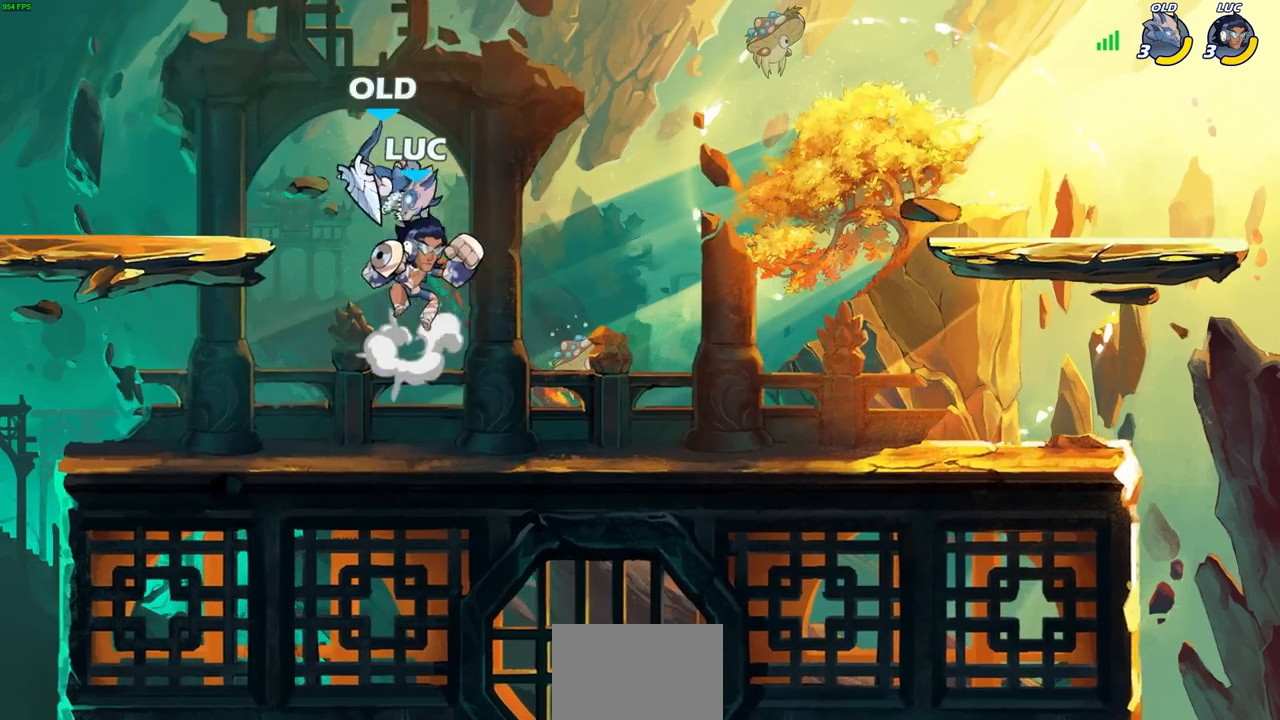
{"buttons": [], "left_stick": "down", "right_stick": "center", "events": [[33, "left_stick", "up-left"], [250, "left_stick", "left"], [300, "CROSS", "up"], [300, "R2", "up"], [400, "left_stick", "down-left"], [500, "left_stick", "down"]]}
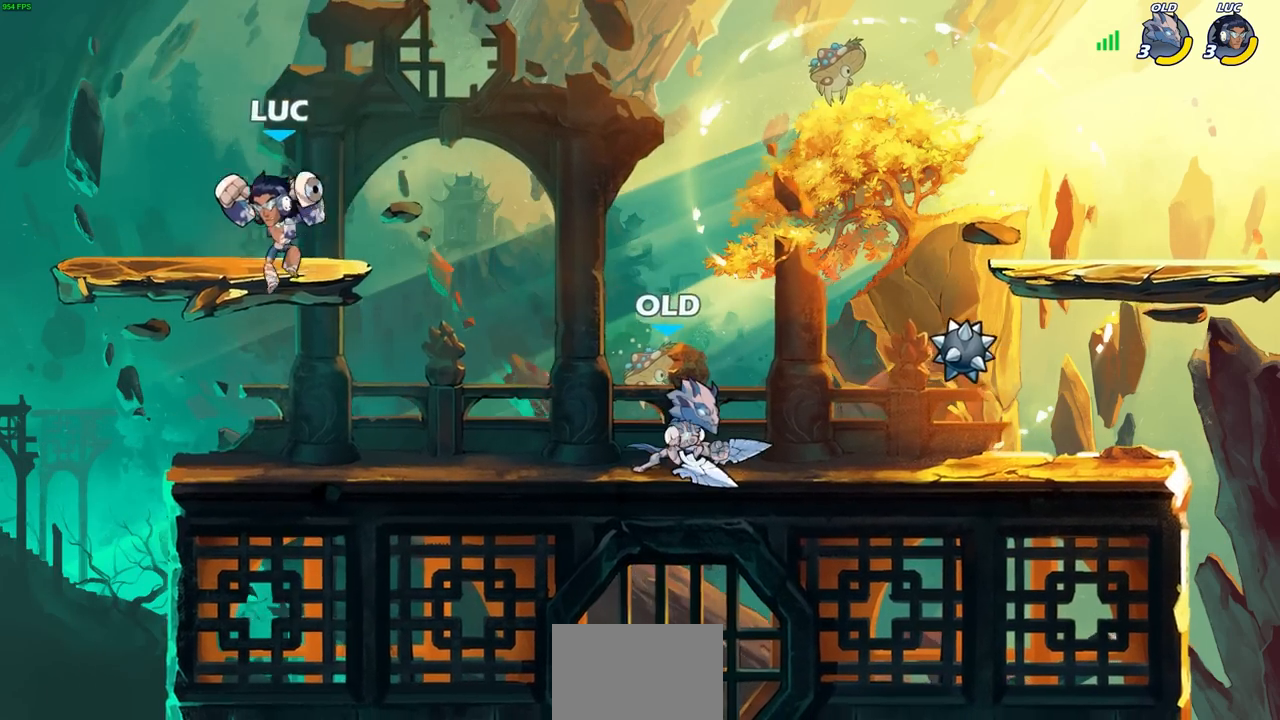
{"buttons": [], "left_stick": "left", "right_stick": "center", "events": [[17, "left_stick", "down-right"], [367, "left_stick", "down-left"], [450, "left_stick", "left"]]}
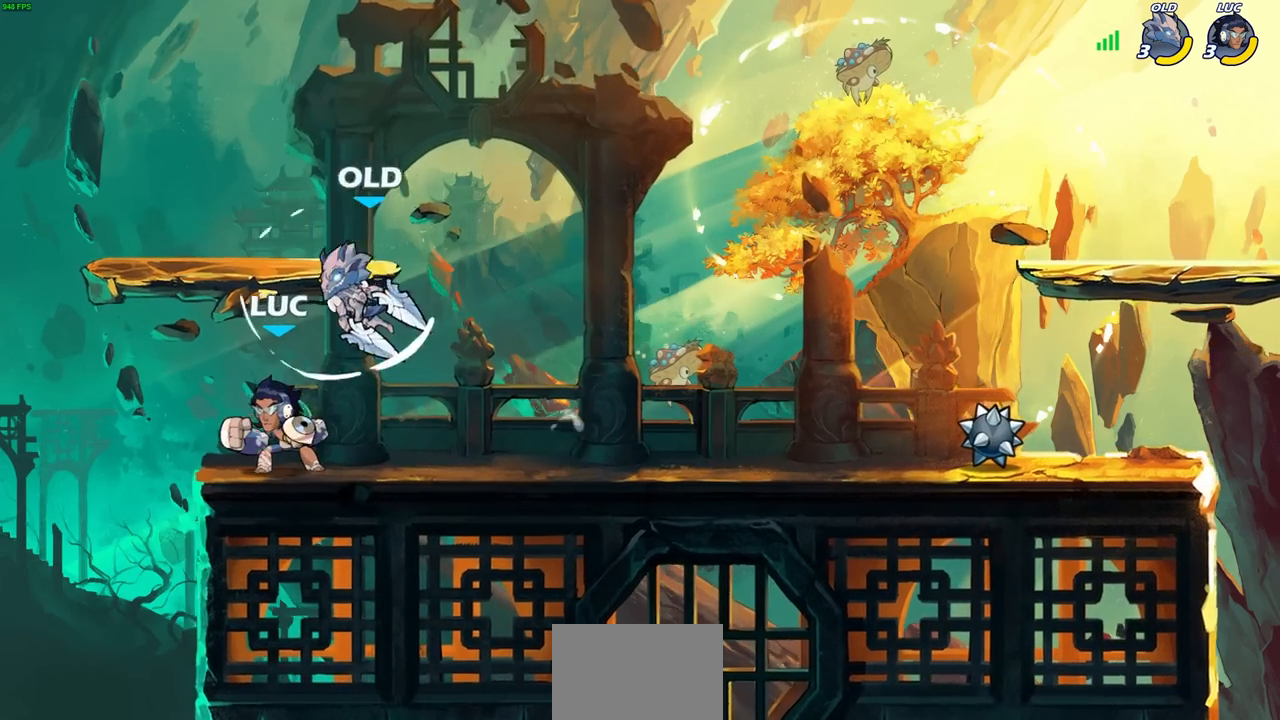
{"buttons": [], "left_stick": "center", "right_stick": "center", "events": [[100, "left_stick", "right"], [167, "left_stick", "center"], [200, "SQUARE", "down"], [283, "SQUARE", "up"]]}
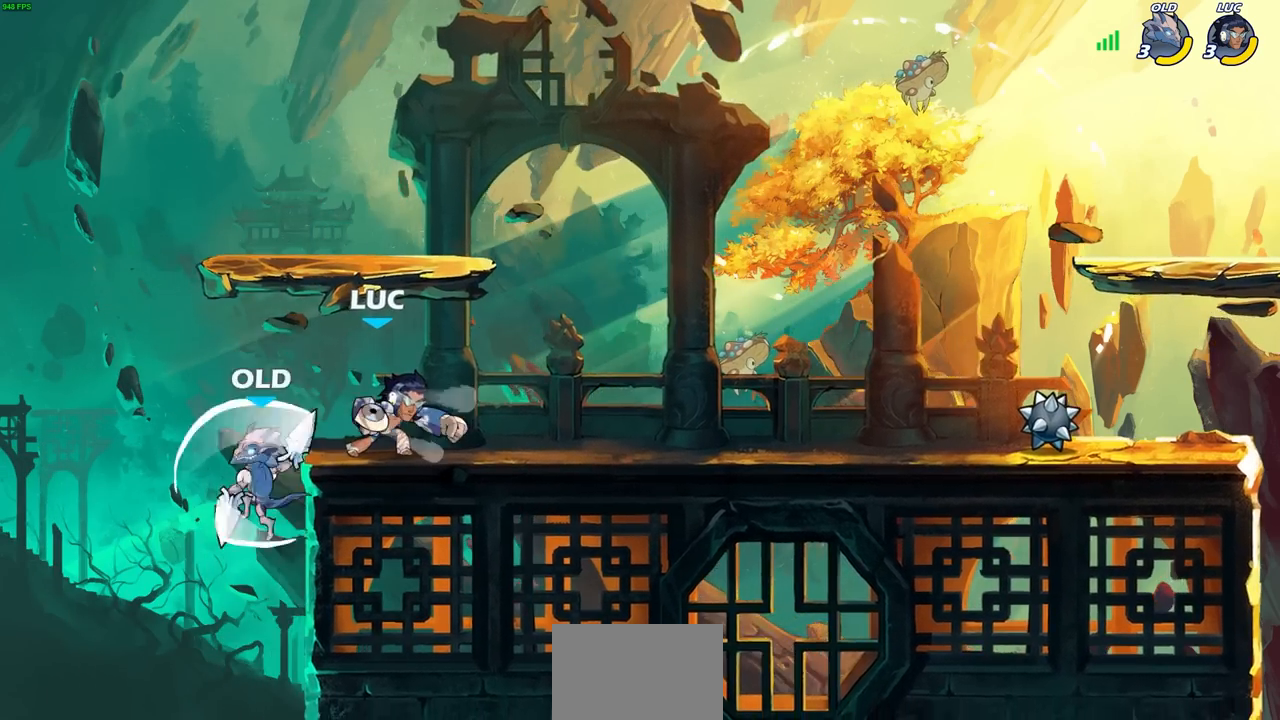
{"buttons": [], "left_stick": "right", "right_stick": "center", "events": [[167, "left_stick", "right"]]}
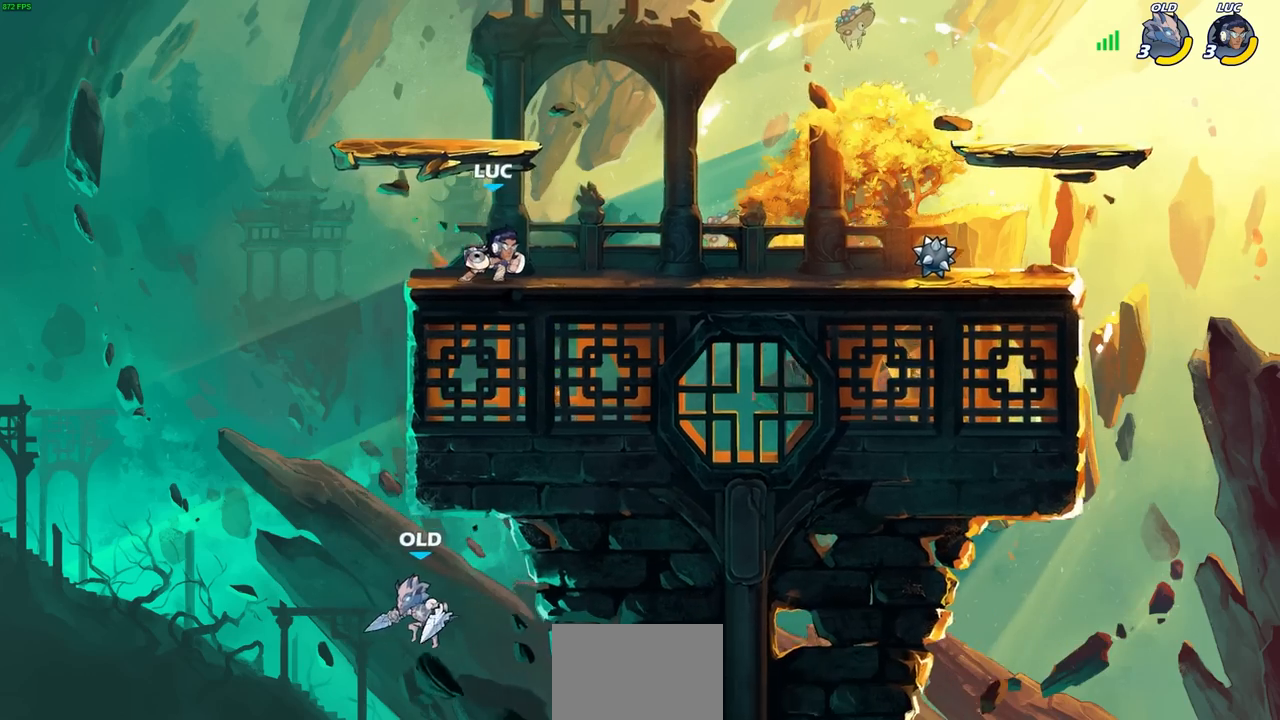
{"buttons": [], "left_stick": "center", "right_stick": "center", "events": [[167, "left_stick", "left"], [300, "left_stick", "center"], [350, "left_stick", "right"], [417, "left_stick", "center"]]}
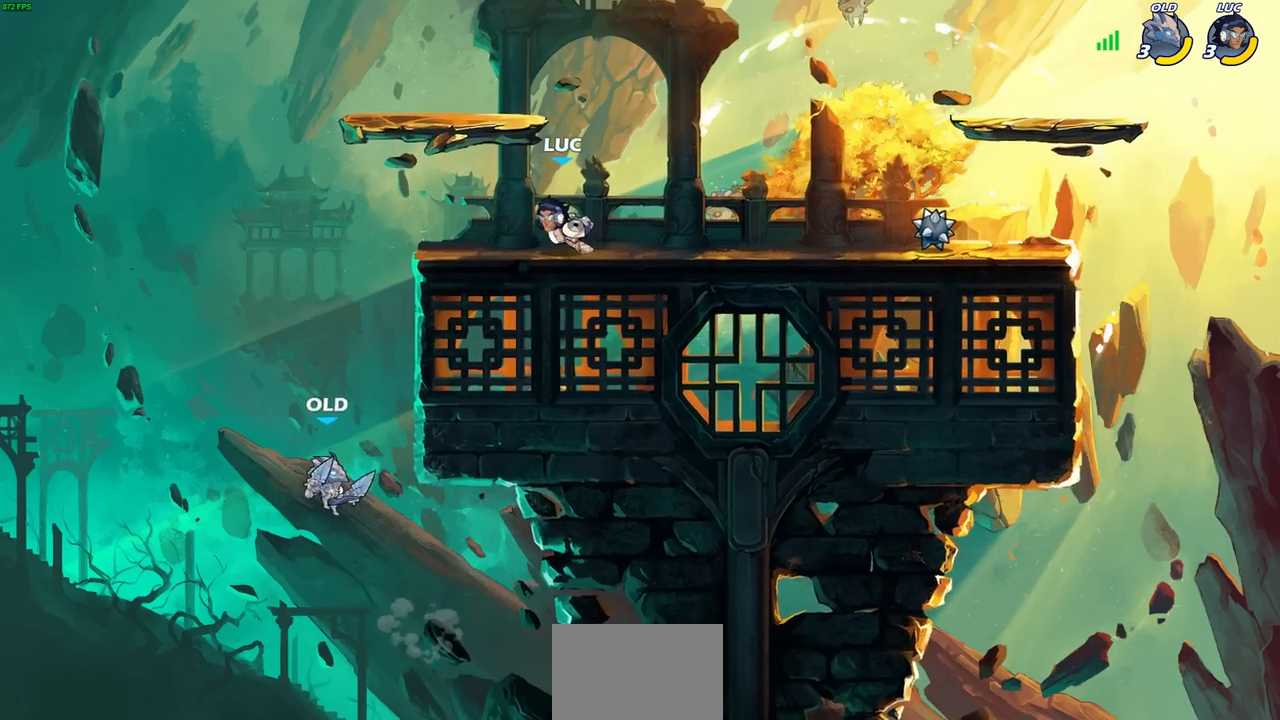
{"buttons": [], "left_stick": "center", "right_stick": "center", "events": [[267, "left_stick", "left"], [283, "CIRCLE", "down"], [367, "CIRCLE", "up"], [367, "left_stick", "center"]]}
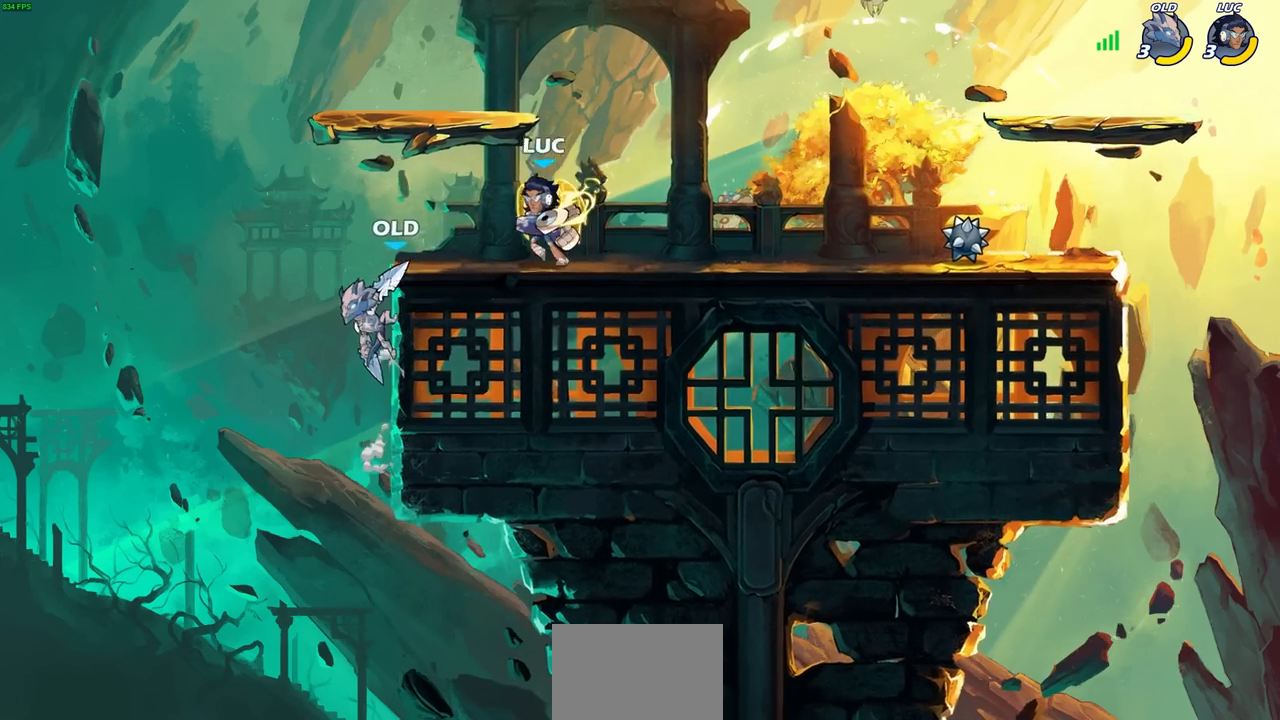
{"buttons": [], "left_stick": "right", "right_stick": "center", "events": [[450, "left_stick", "right"]]}
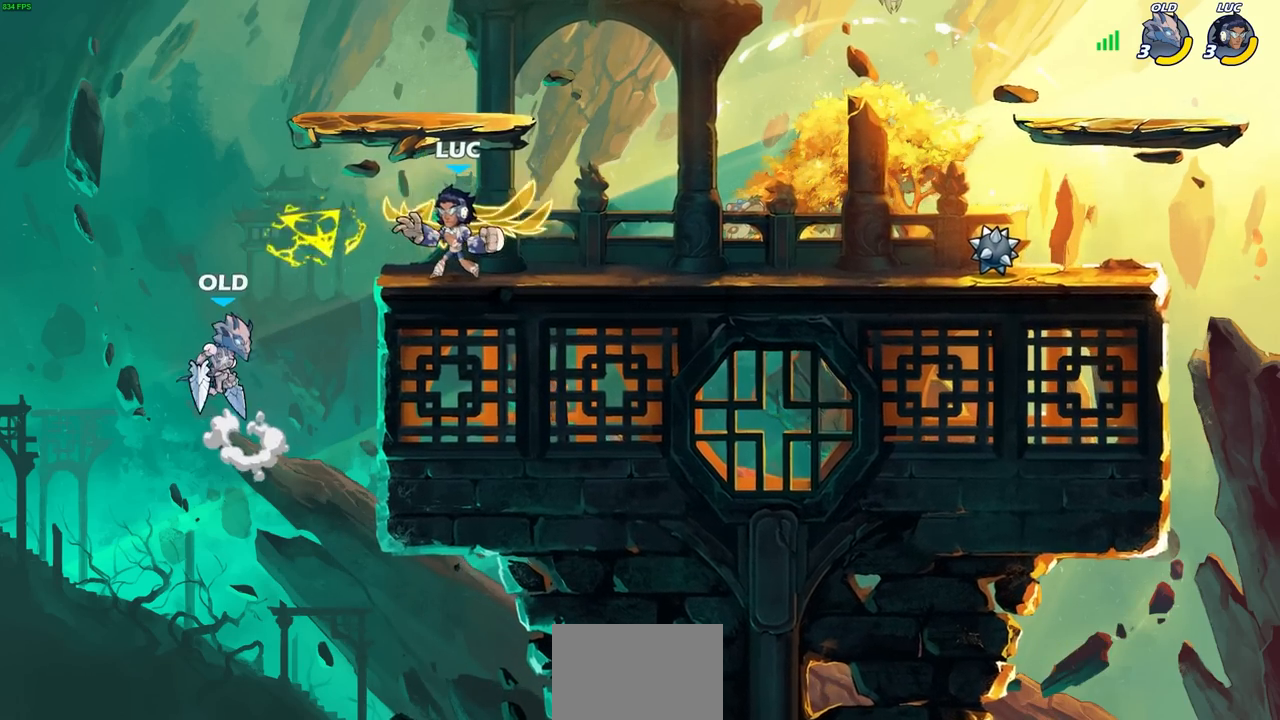
{"buttons": ["CROSS"], "left_stick": "up-left", "right_stick": "center", "events": [[433, "left_stick", "up-left"], [500, "CROSS", "down"]]}
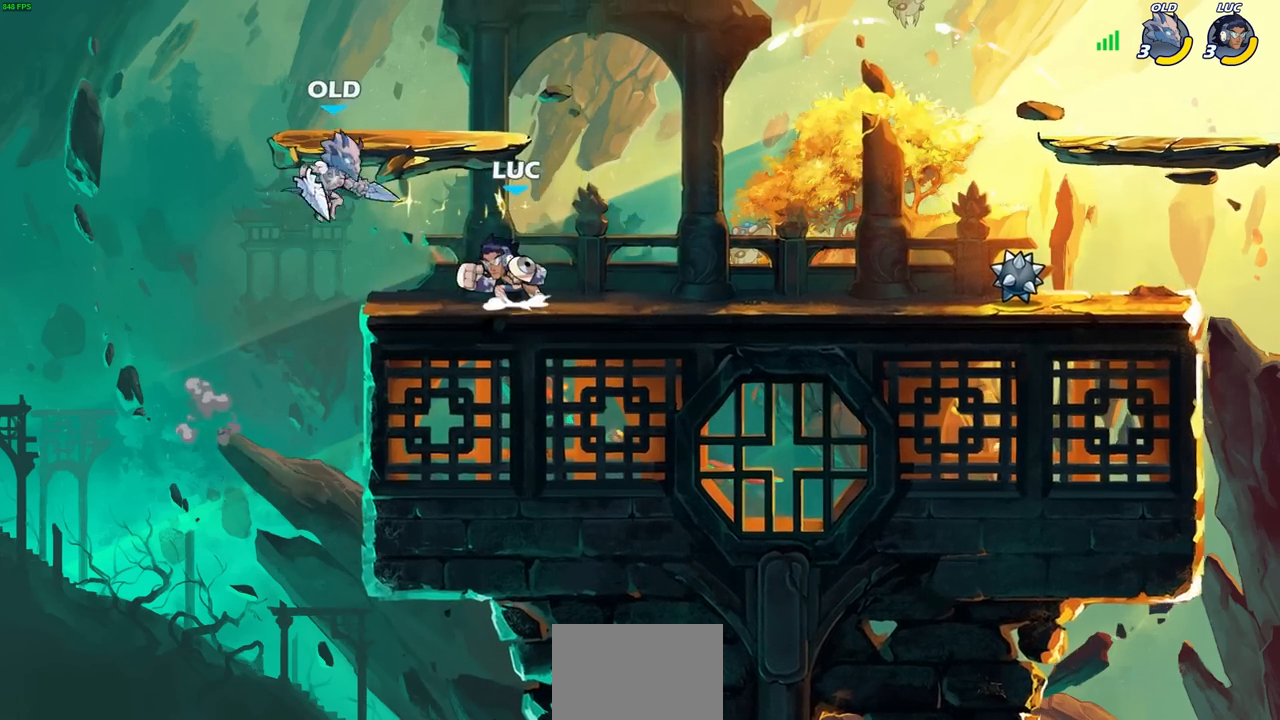
{"buttons": [], "left_stick": "center", "right_stick": "center", "events": [[50, "SQUARE", "down"], [67, "left_stick", "center"], [83, "CROSS", "up"], [83, "SQUARE", "up"], [267, "left_stick", "left"], [383, "left_stick", "center"]]}
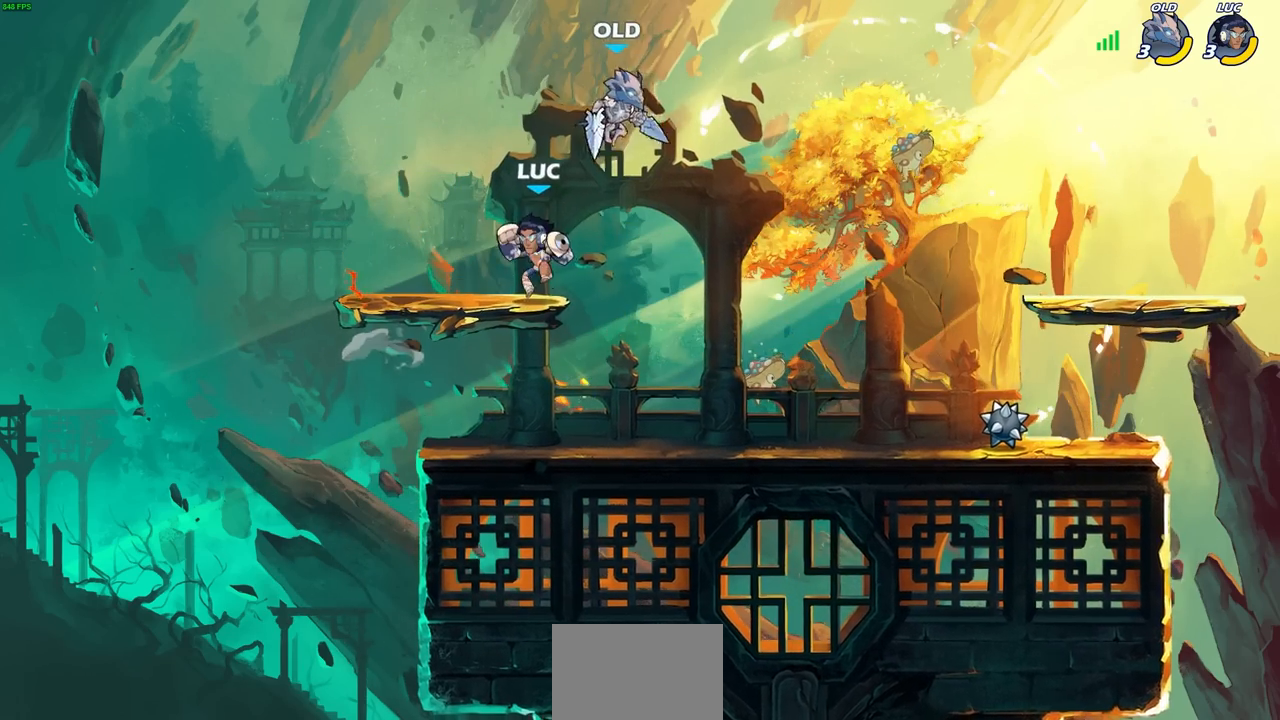
{"buttons": [], "left_stick": "center", "right_stick": "center", "events": [[33, "left_stick", "right"], [217, "R2", "down"], [250, "SQUARE", "down"], [250, "left_stick", "center"], [333, "SQUARE", "up"], [367, "R2", "up"]]}
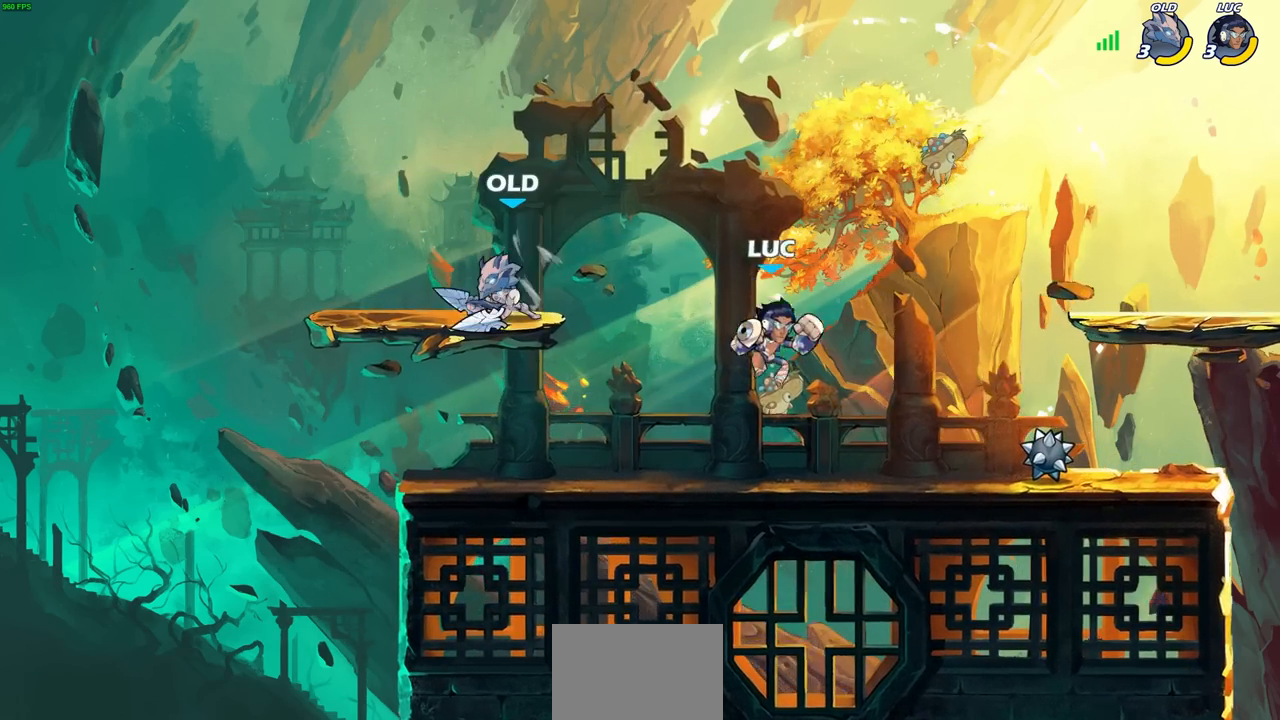
{"buttons": [], "left_stick": "center", "right_stick": "center", "events": [[200, "left_stick", "left"], [350, "R2", "down"], [400, "CIRCLE", "down"], [400, "left_stick", "center"], [450, "CIRCLE", "up"], [483, "R2", "up"]]}
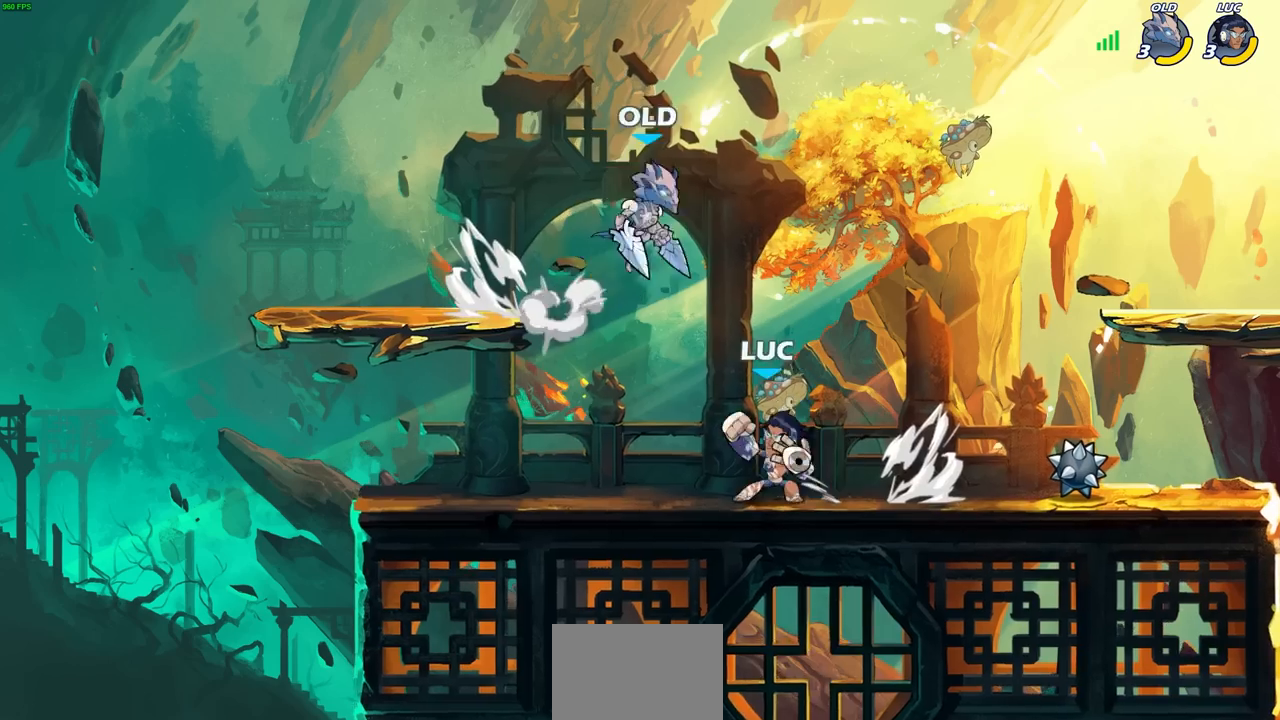
{"buttons": [], "left_stick": "center", "right_stick": "center", "events": []}
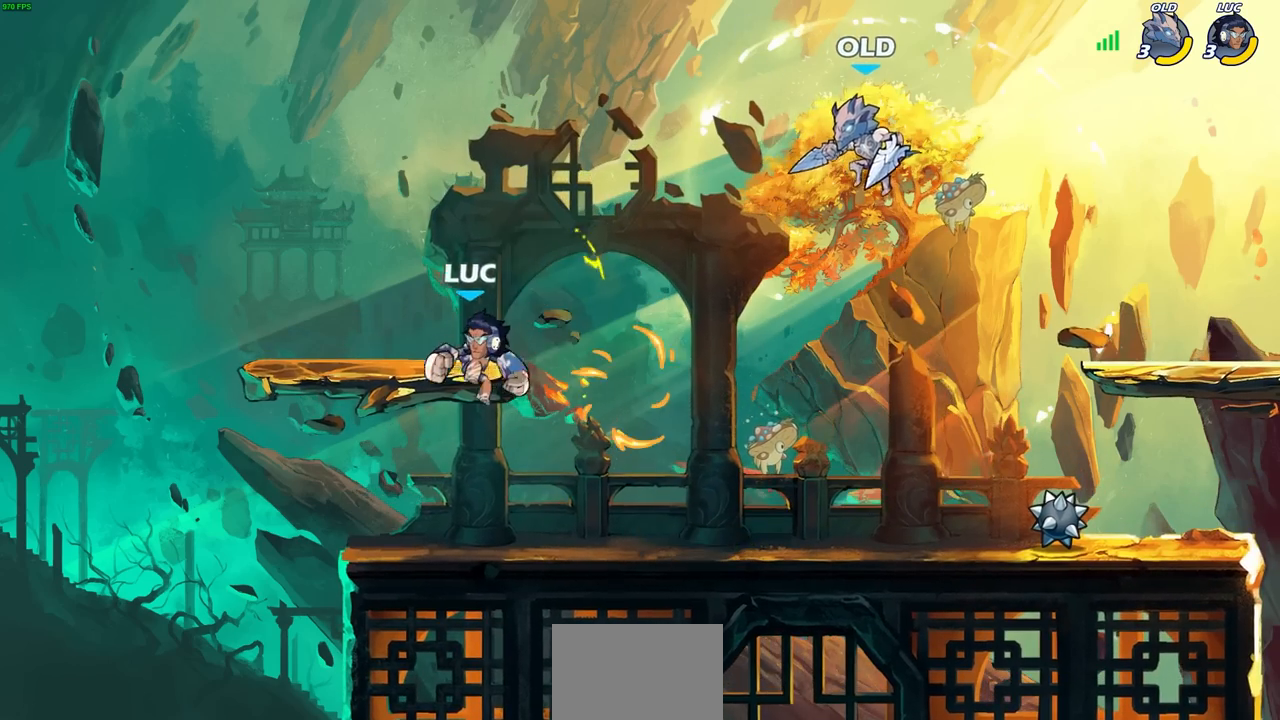
{"buttons": [], "left_stick": "center", "right_stick": "center", "events": [[133, "left_stick", "right"], [300, "left_stick", "center"]]}
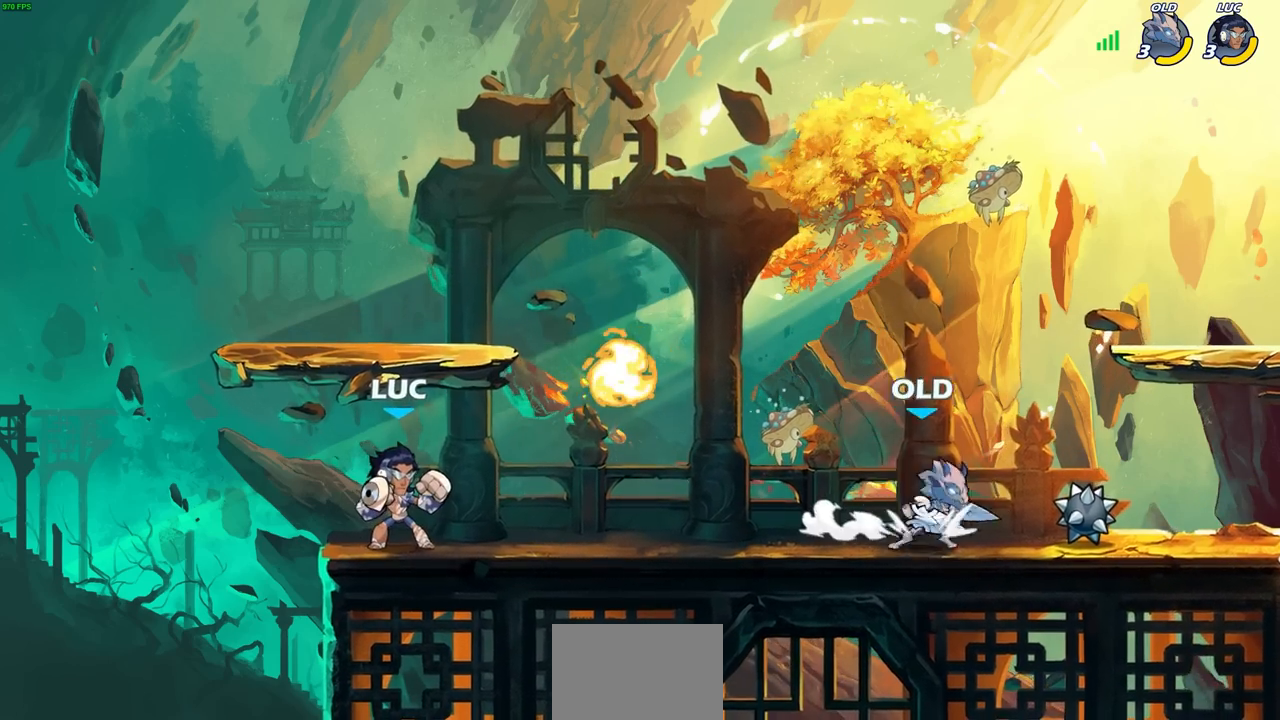
{"buttons": [], "left_stick": "right", "right_stick": "center", "events": [[50, "left_stick", "right"], [117, "R2", "down"], [133, "CIRCLE", "down"], [183, "R2", "up"], [217, "CIRCLE", "up"]]}
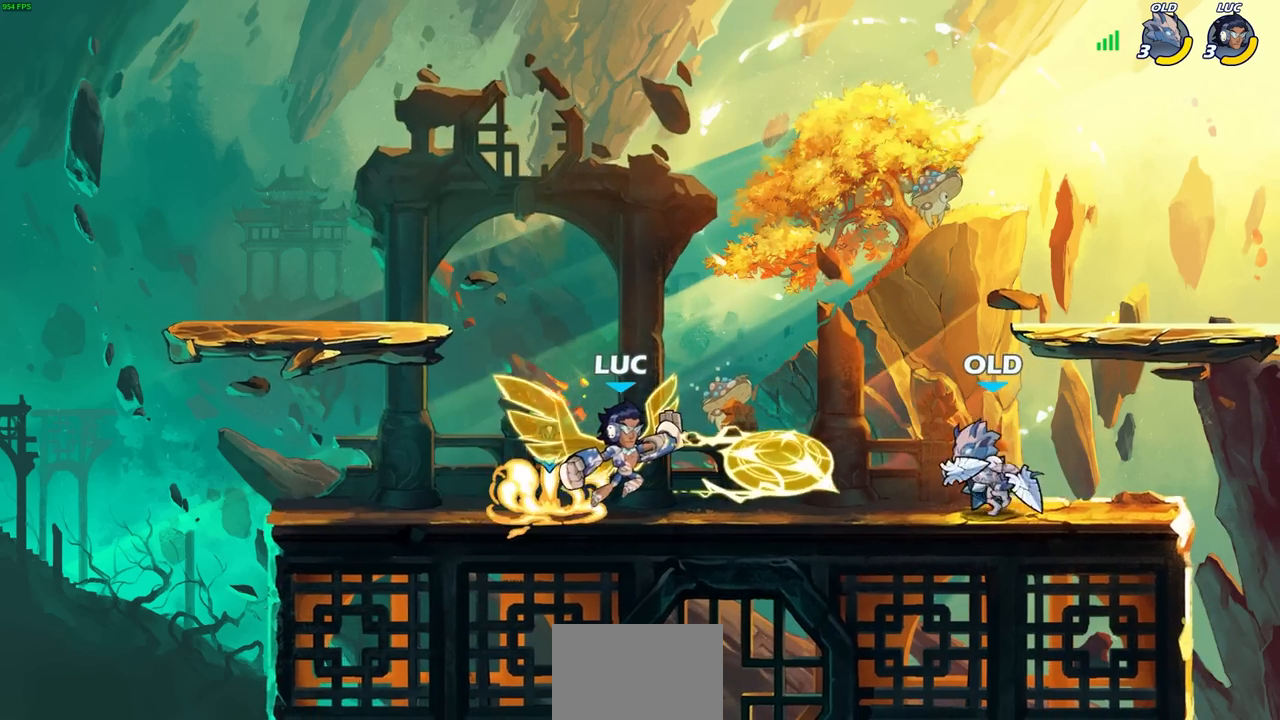
{"buttons": ["CROSS"], "left_stick": "left", "right_stick": "center", "events": [[50, "left_stick", "center"], [317, "left_stick", "left"], [467, "CROSS", "down"]]}
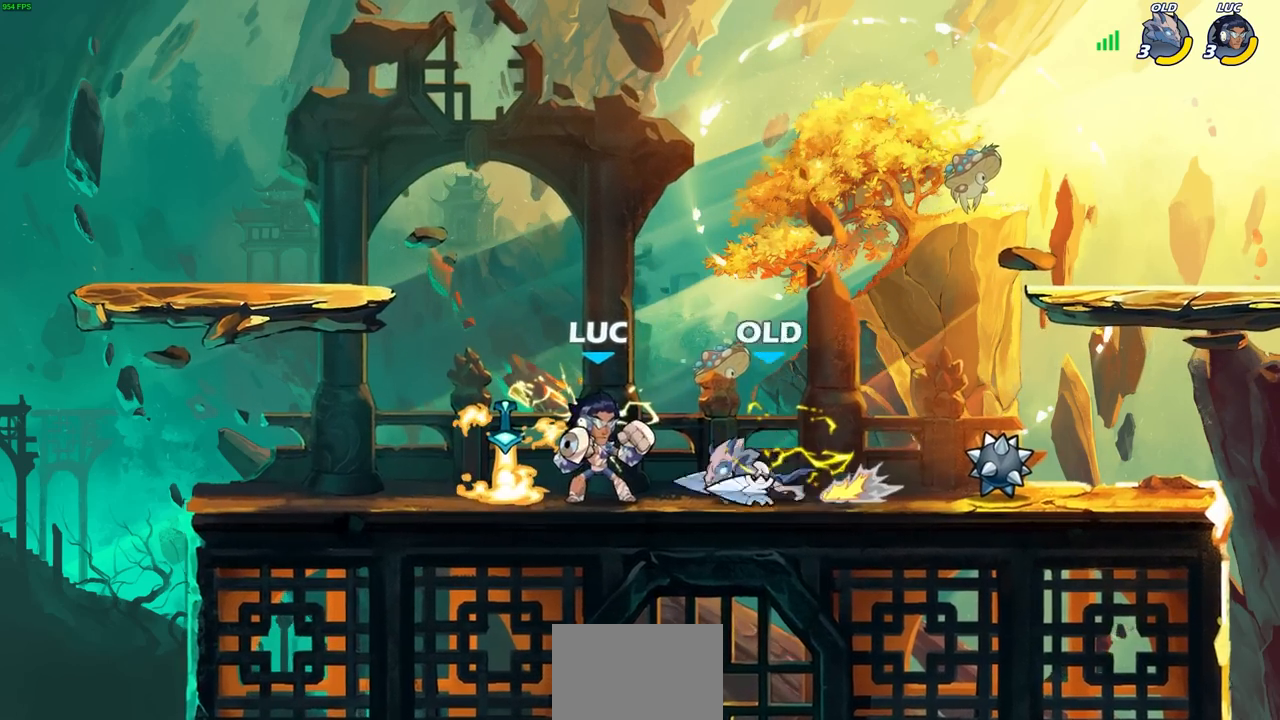
{"buttons": [], "left_stick": "right", "right_stick": "center", "events": [[50, "R2", "down"], [133, "left_stick", "up-left"], [150, "CROSS", "up"], [283, "R2", "up"], [300, "left_stick", "center"], [483, "left_stick", "right"]]}
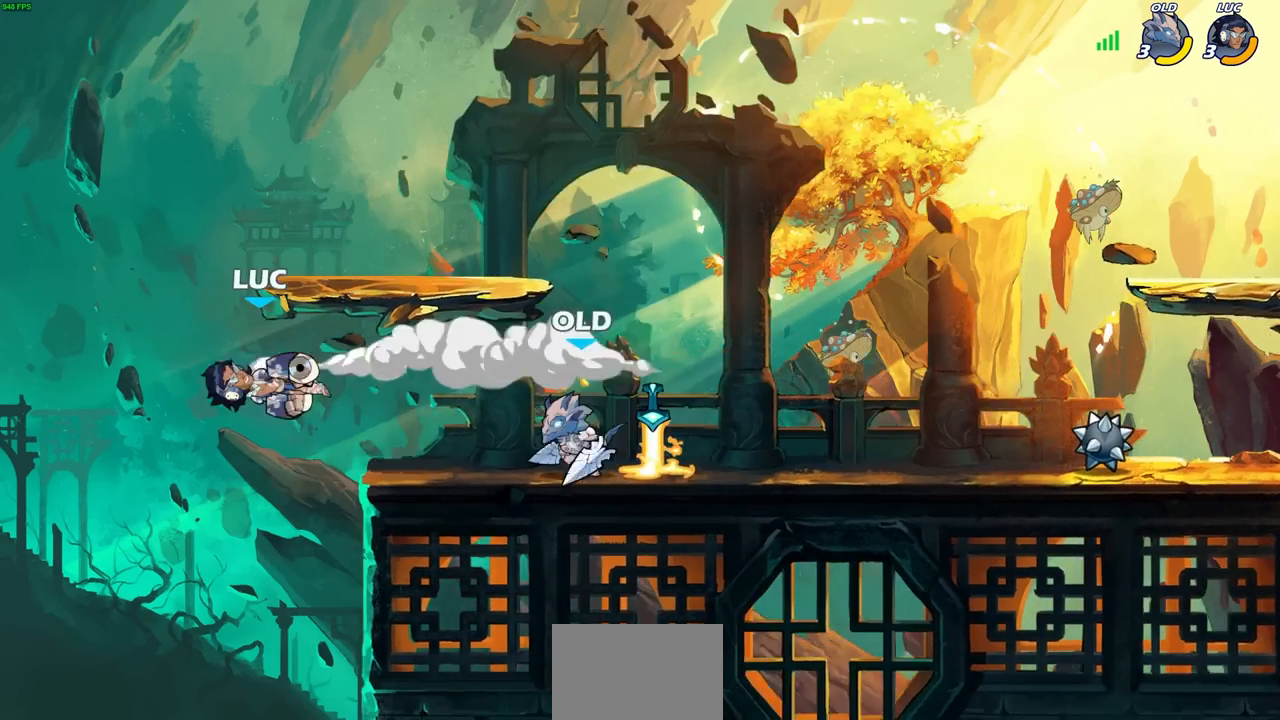
{"buttons": ["R2"], "left_stick": "right", "right_stick": "center", "events": [[400, "R2", "down"]]}
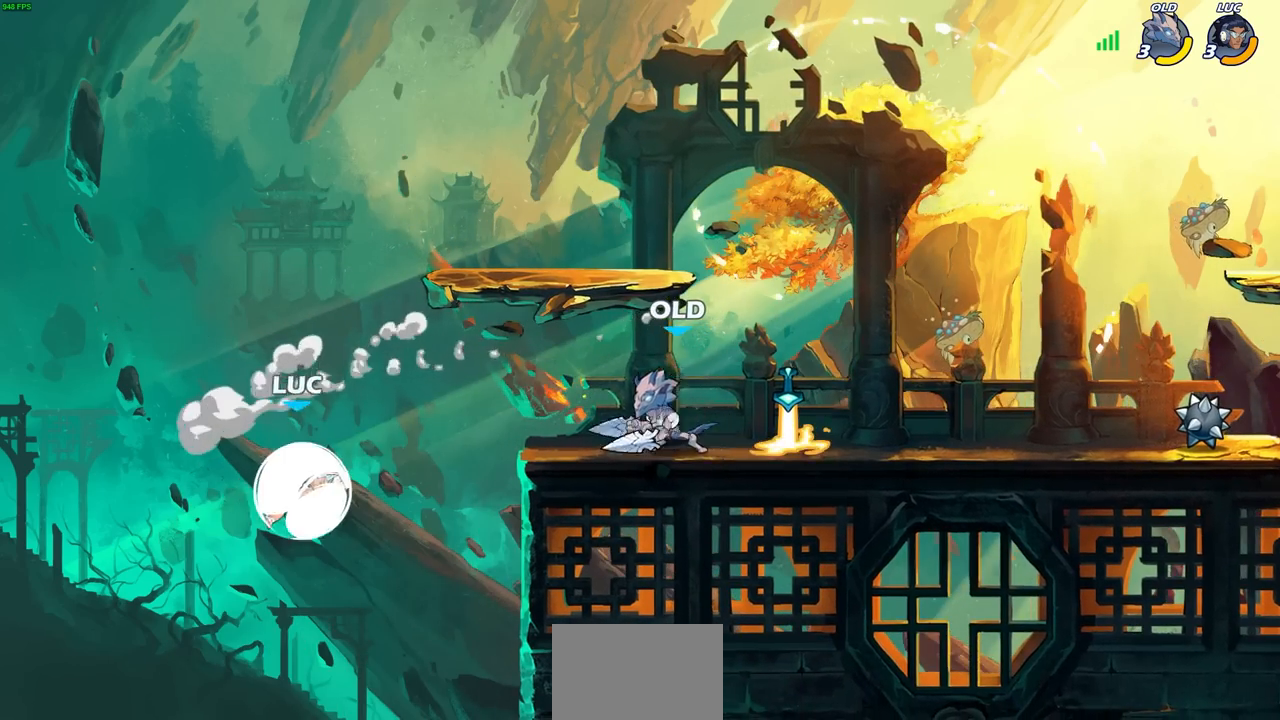
{"buttons": [], "left_stick": "right", "right_stick": "center", "events": [[267, "R2", "up"]]}
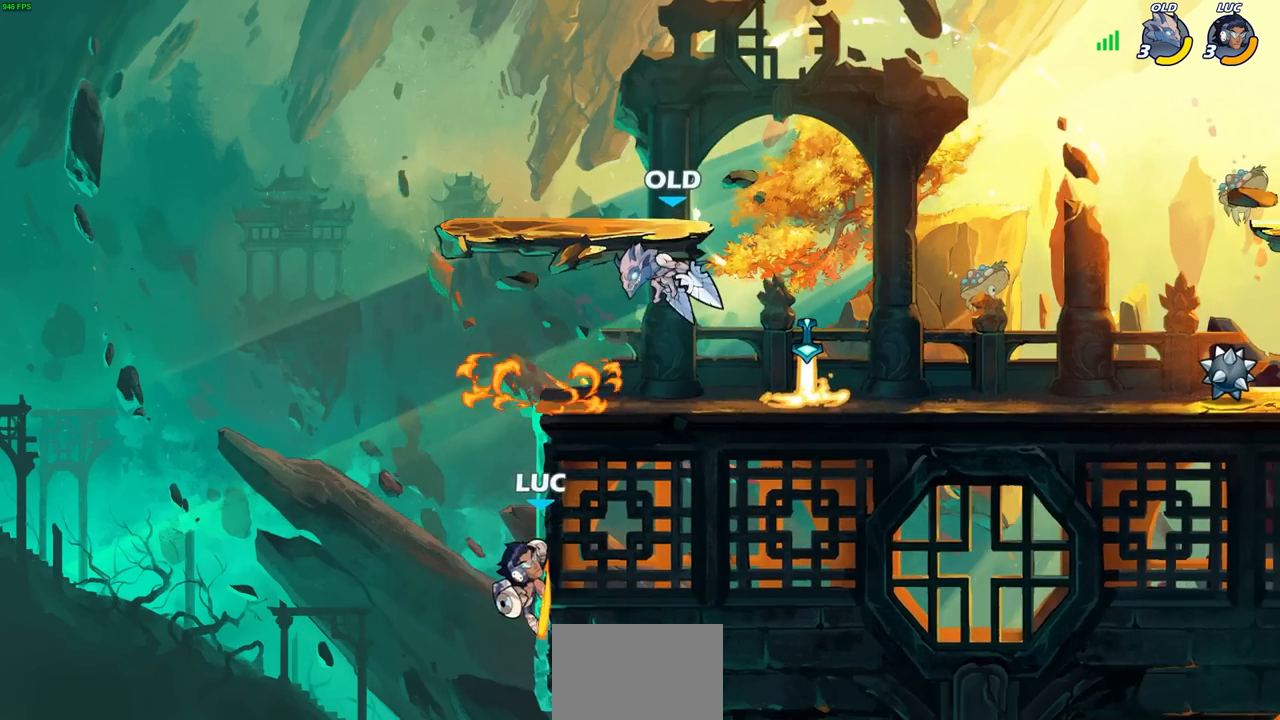
{"buttons": [], "left_stick": "center", "right_stick": "center", "events": [[17, "left_stick", "up-left"], [100, "CROSS", "down"], [167, "CIRCLE", "down"], [183, "CROSS", "up"], [183, "left_stick", "up-right"], [233, "left_stick", "center"], [300, "CIRCLE", "up"]]}
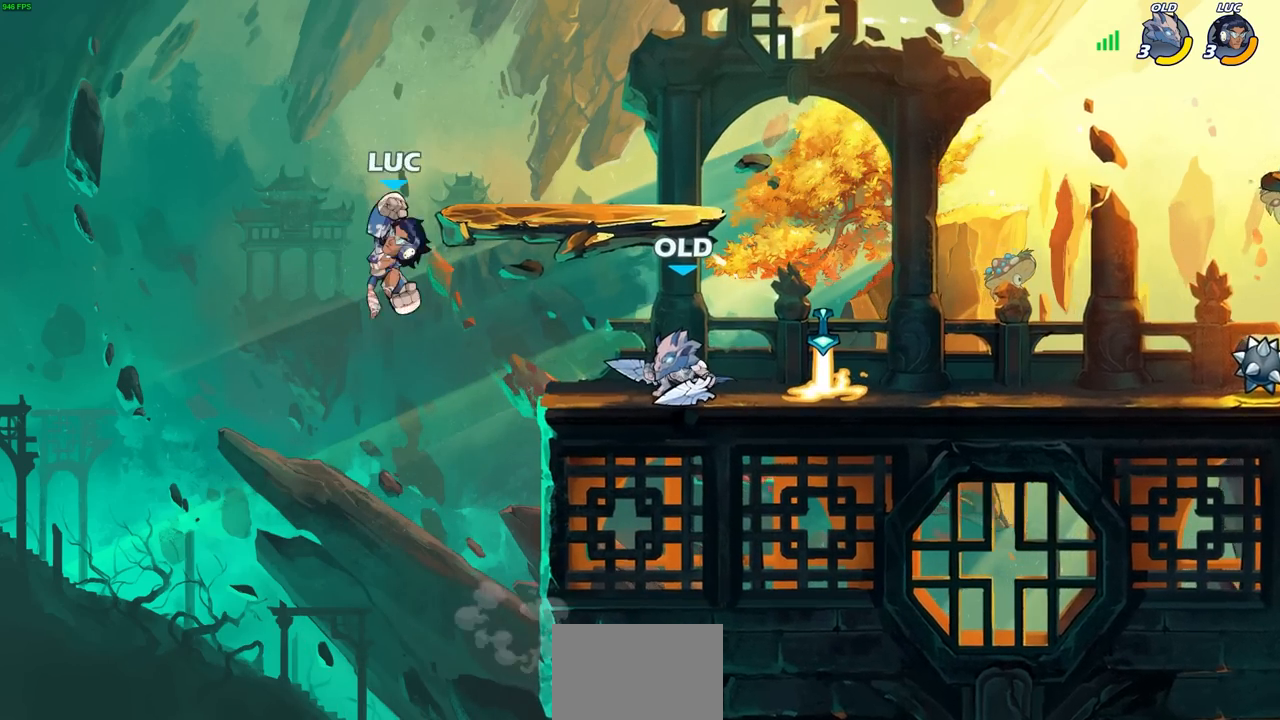
{"buttons": [], "left_stick": "right", "right_stick": "center", "events": [[483, "left_stick", "right"]]}
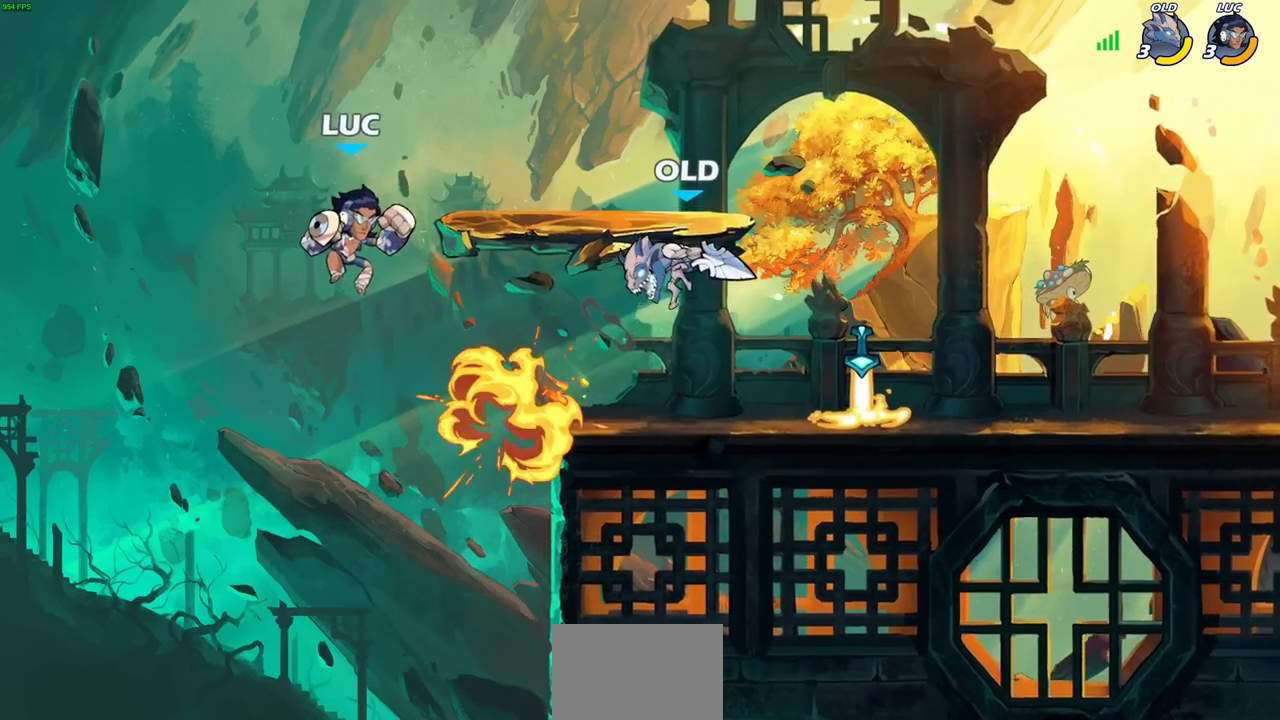
{"buttons": [], "left_stick": "right", "right_stick": "center", "events": [[283, "CROSS", "down"], [317, "SQUARE", "down"], [350, "CROSS", "up"], [383, "SQUARE", "up"]]}
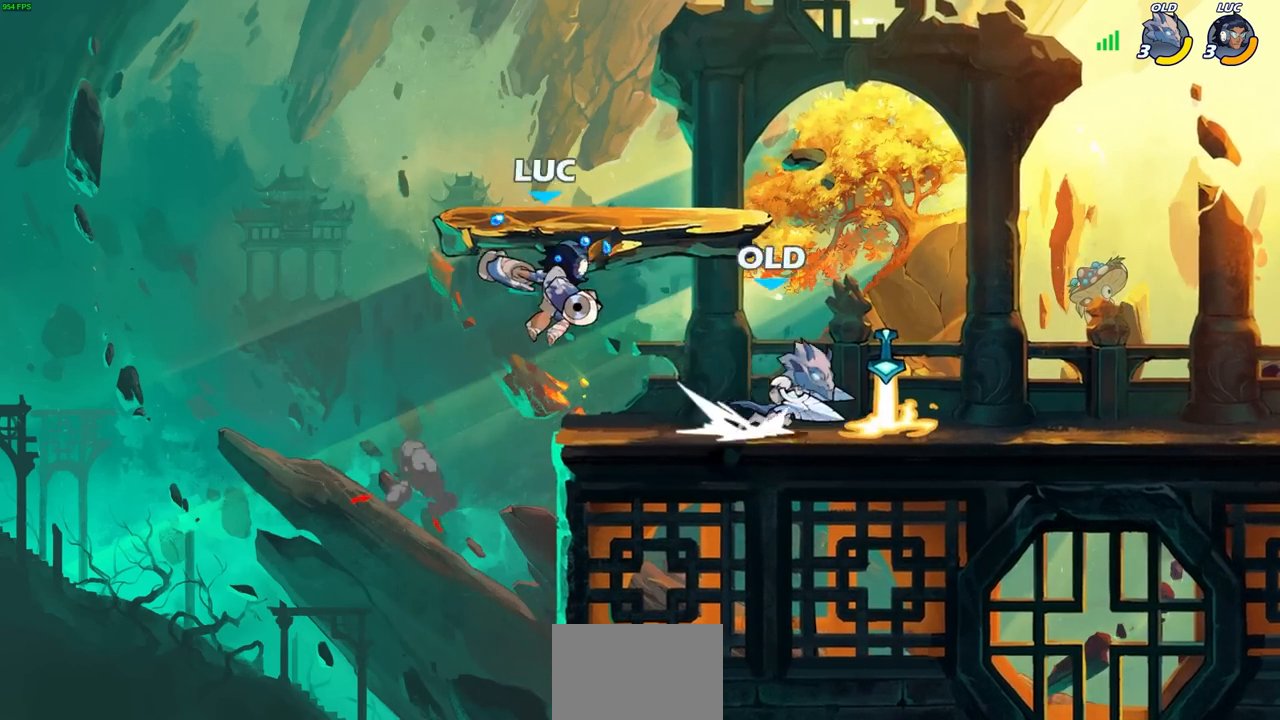
{"buttons": ["CROSS", "R2"], "left_stick": "up-left", "right_stick": "center", "events": [[417, "CROSS", "down"], [450, "left_stick", "up"], [483, "R2", "down"], [500, "left_stick", "up-left"]]}
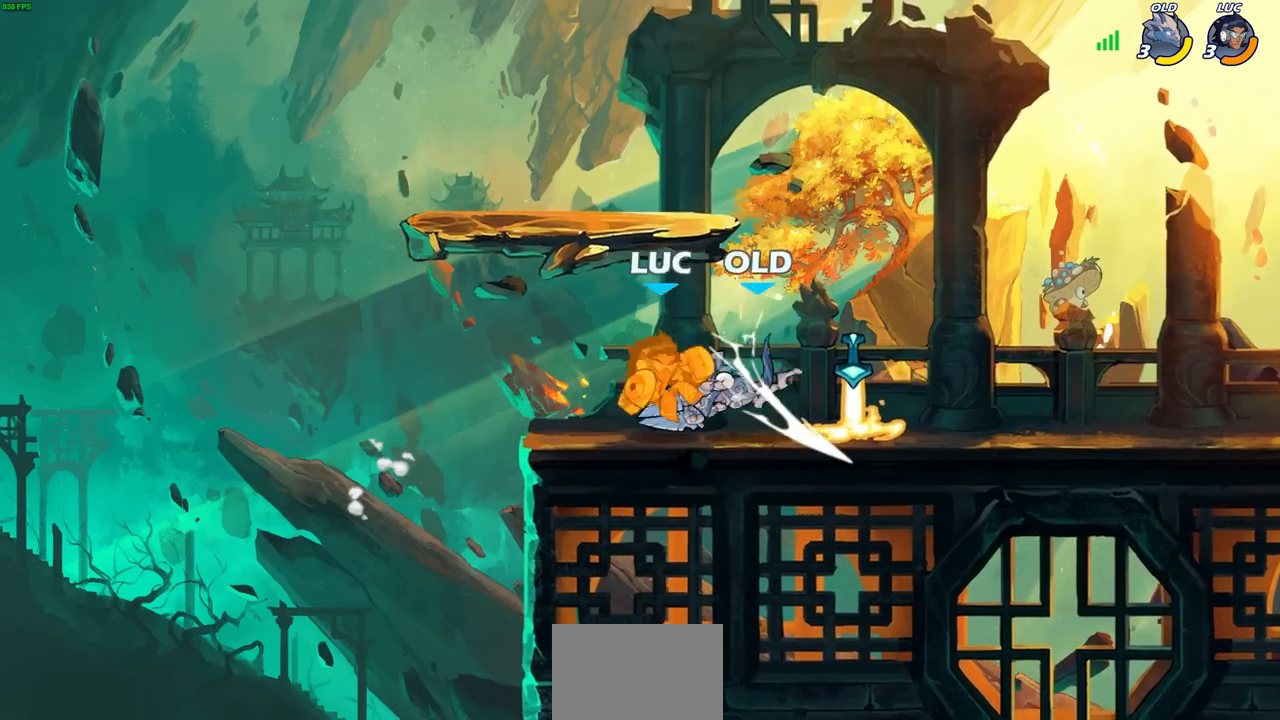
{"buttons": ["R2"], "left_stick": "down-right", "right_stick": "center", "events": [[67, "CROSS", "up"], [100, "left_stick", "center"], [167, "R2", "up"], [283, "left_stick", "left"], [417, "R2", "down"], [467, "left_stick", "down-right"]]}
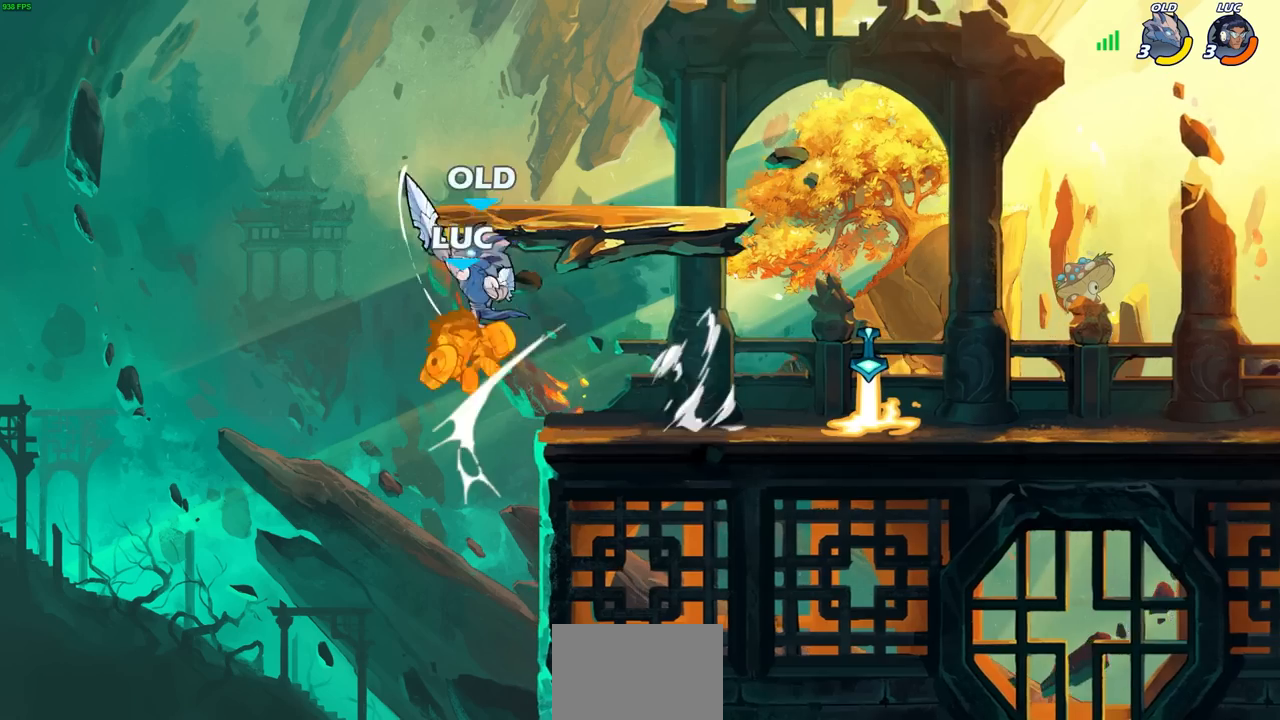
{"buttons": ["R2"], "left_stick": "down-right", "right_stick": "center", "events": [[50, "left_stick", "right"], [267, "R2", "up"], [283, "left_stick", "down-left"], [350, "R2", "down"], [483, "left_stick", "down-right"]]}